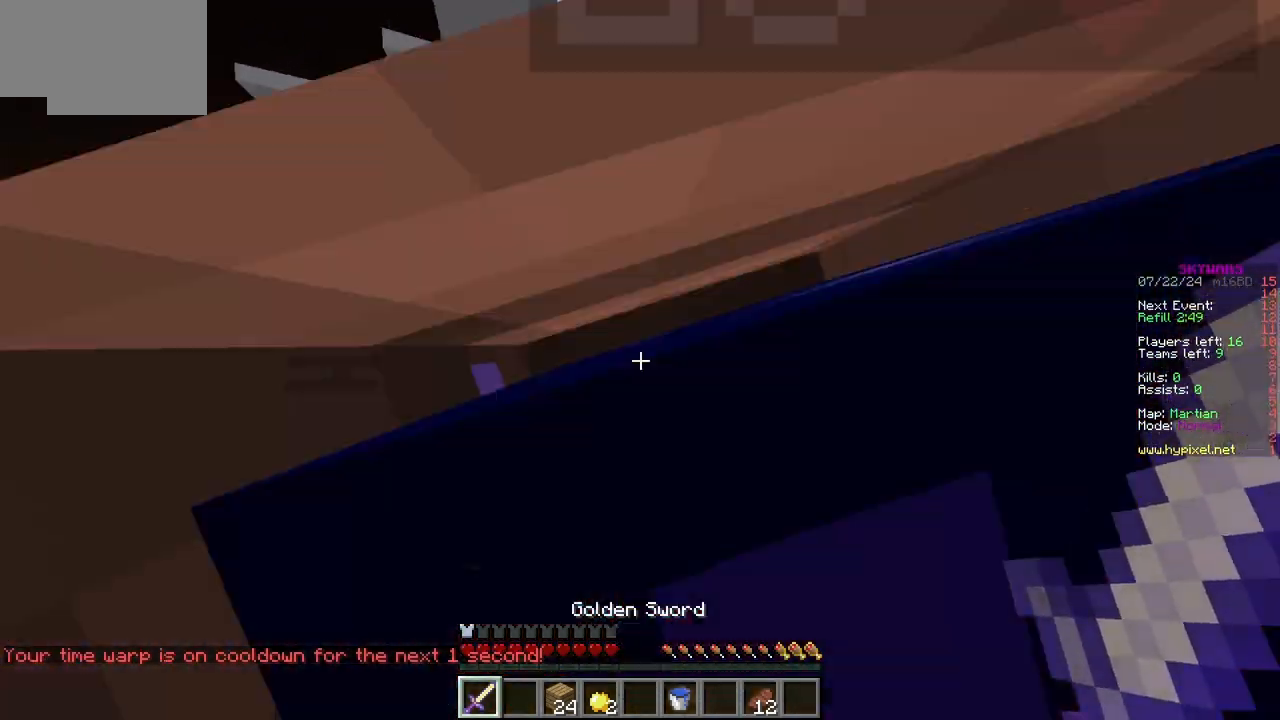
Gameplay with keyboard and mouse; each line is a JSON object with the keys and mouse buttons held at the frame after it. "events" lists presses ("down") and releases ("up") of "a", "d", "s", "w", "mouse_left" and "mouse_right" between this image and that frame as [ms after this image, input, new state], when the widget could be followed in between. "mouse_left", "mouse_right" = the "left", "right" buttons of the "mouse" list. No other keys are recorded. Fast repeated clicks can show as one long hold. Mouse movement is not recorded.
{"keys": ["a"], "mouse": [], "events": [[50, "d", "up"], [150, "a", "down"]]}
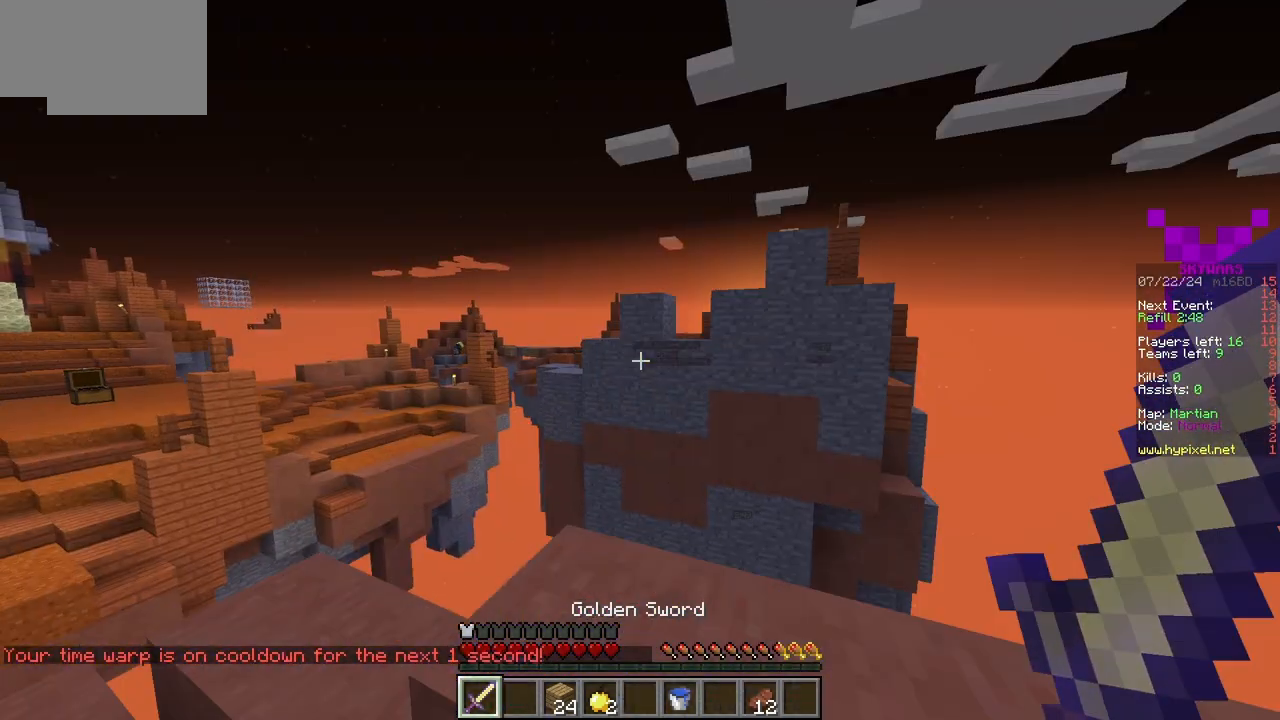
{"keys": ["a", "s"], "mouse": []}
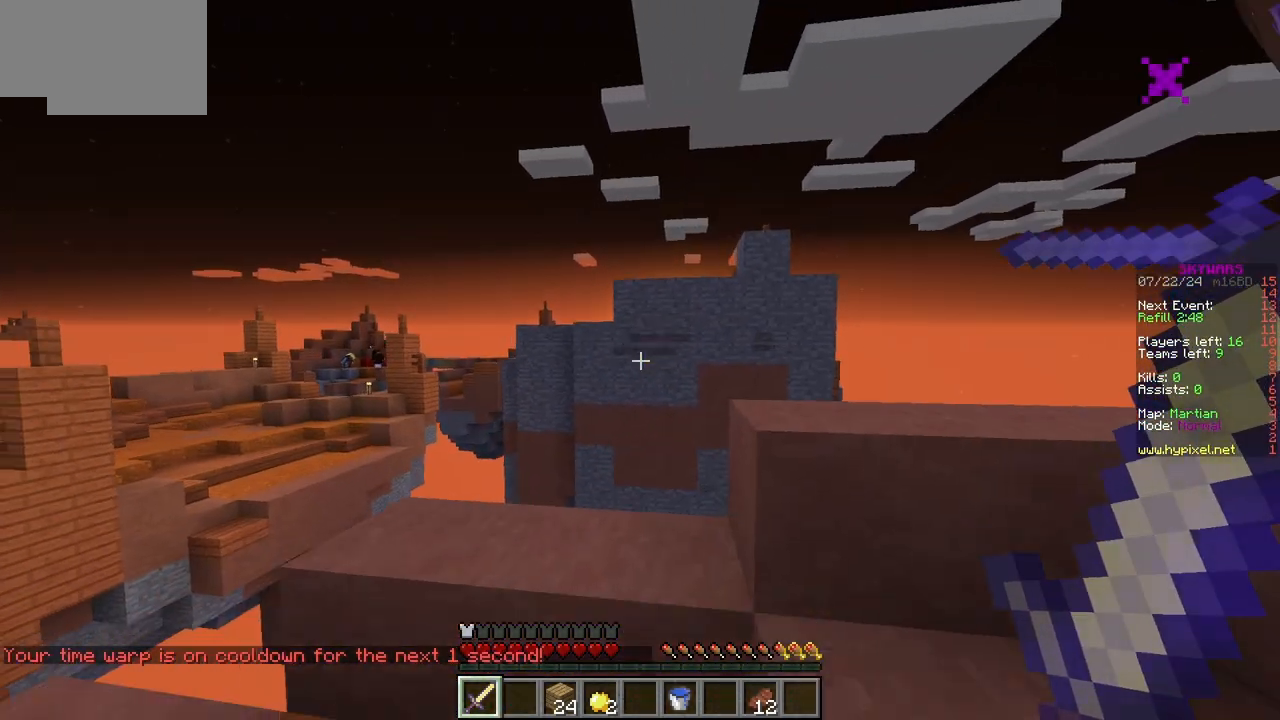
{"keys": ["d", "w"], "mouse": []}
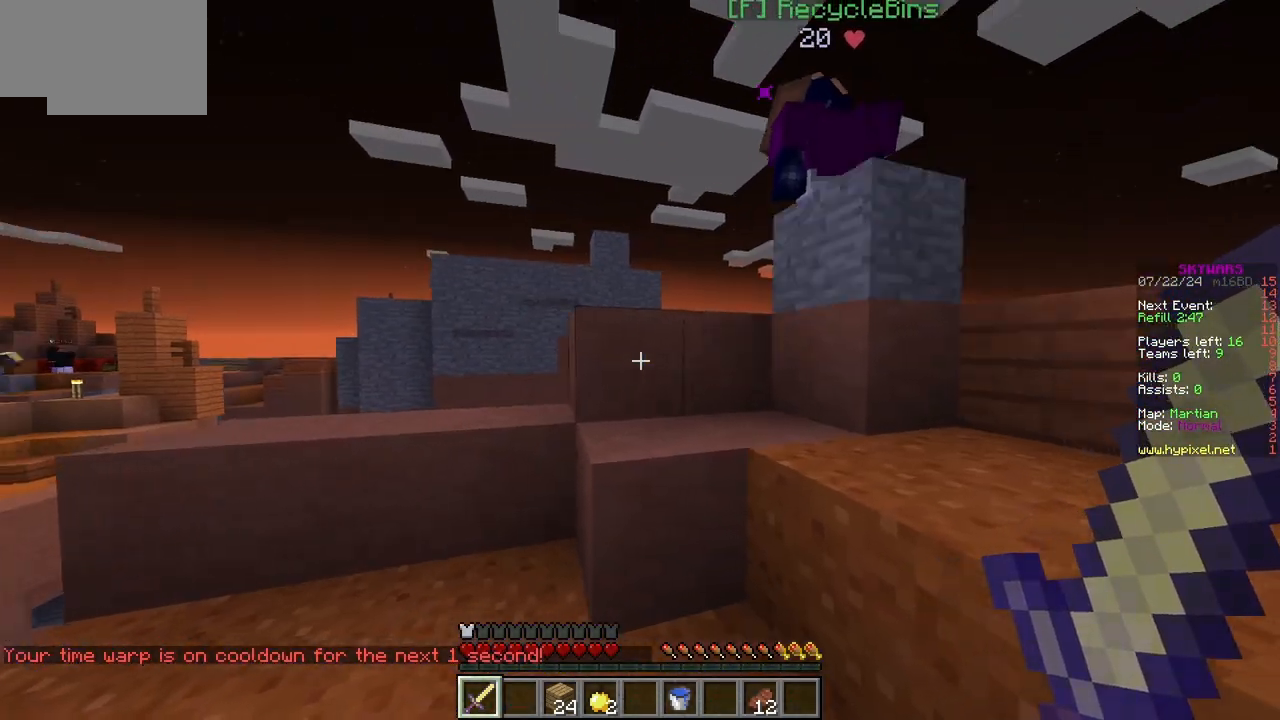
{"keys": ["d"], "mouse": [], "events": [[467, "w", "up"]]}
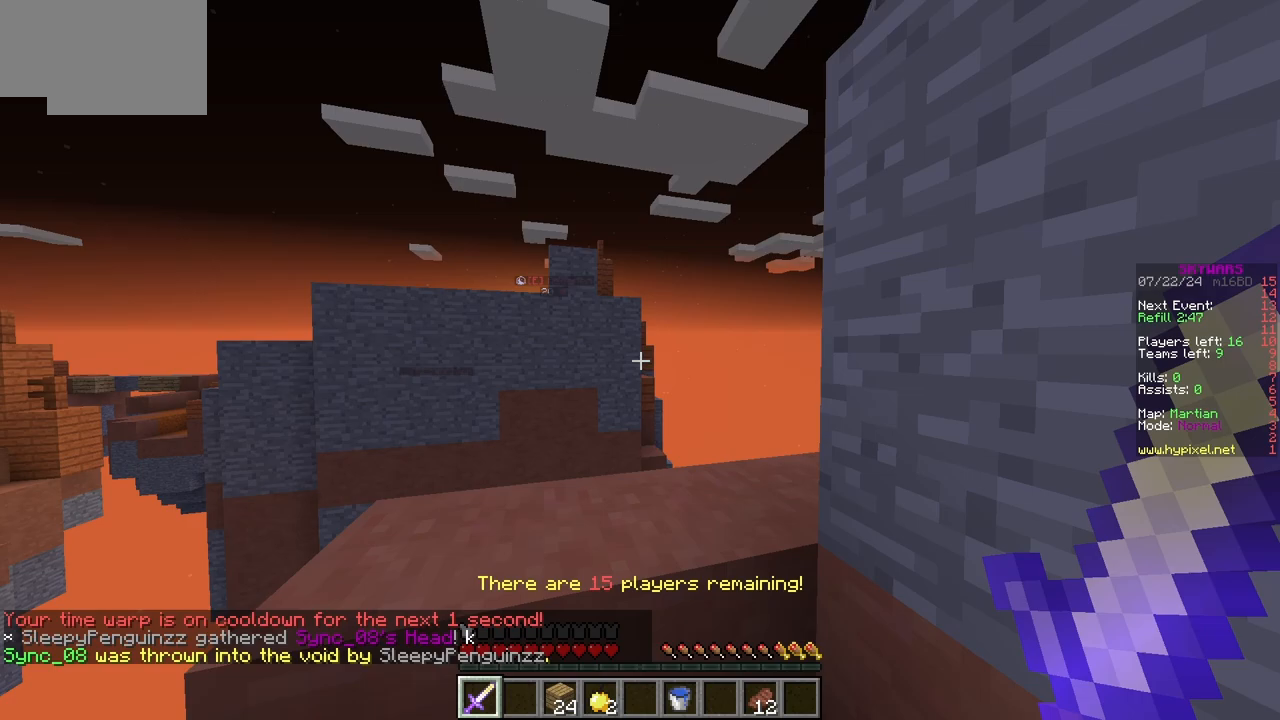
{"keys": ["d"], "mouse": [], "events": []}